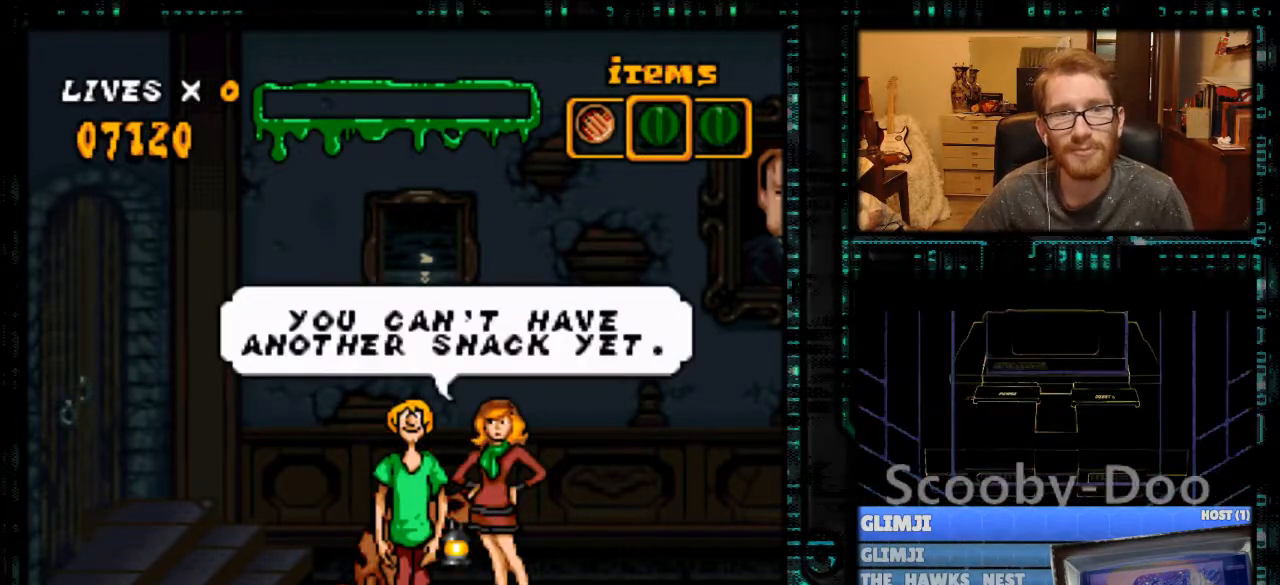
Gameplay with a controller (Nintendo layout); each line is a JSON object with the inputs held at the frame after it. "events" lists button and stick changes between this image and that frame as [ms after this image, input, new state], when the widget could be followed in between. Not read: L3 R3.
{"buttons": ["Y", "DPAD_RIGHT"], "events": [[167, "B", "down"], [300, "B", "up"]]}
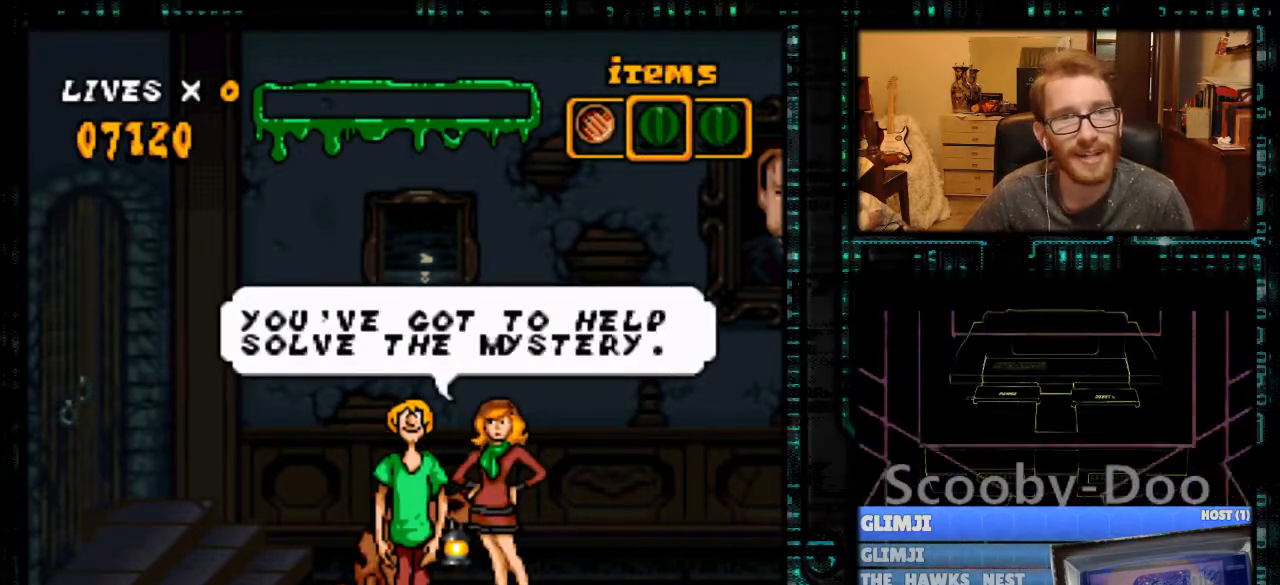
{"buttons": ["DPAD_RIGHT"], "events": [[33, "Y", "up"], [67, "B", "down"], [67, "Y", "down"], [100, "Y", "up"], [167, "B", "up"], [267, "A", "down"], [400, "A", "up"]]}
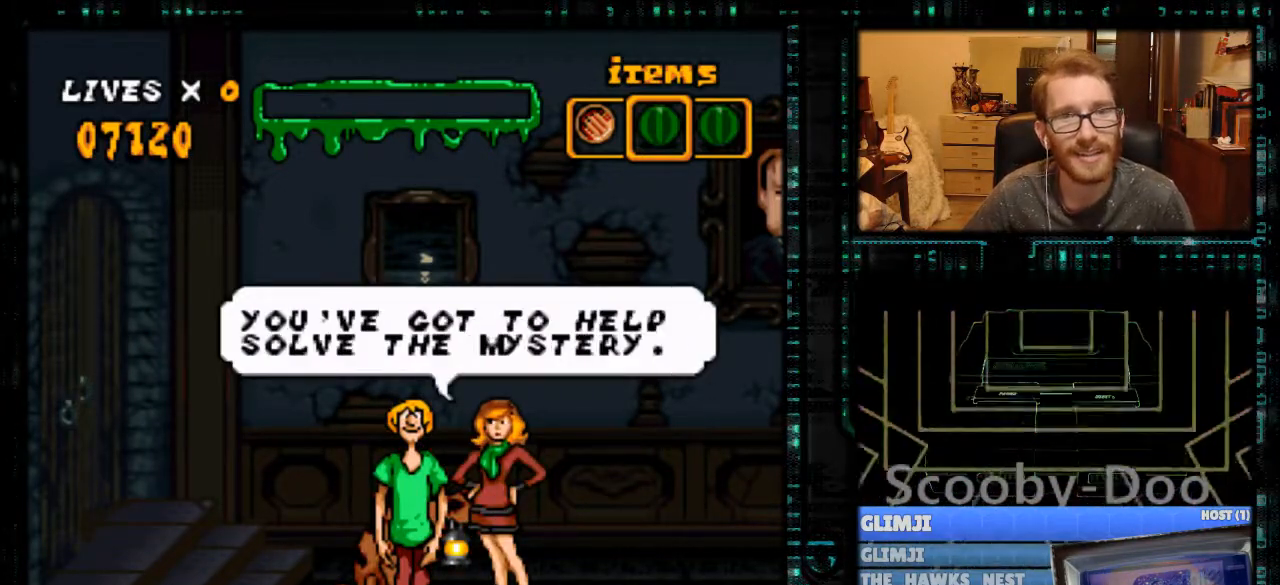
{"buttons": ["Y", "DPAD_RIGHT"], "events": [[100, "B", "down"], [267, "Y", "down"], [433, "B", "up"]]}
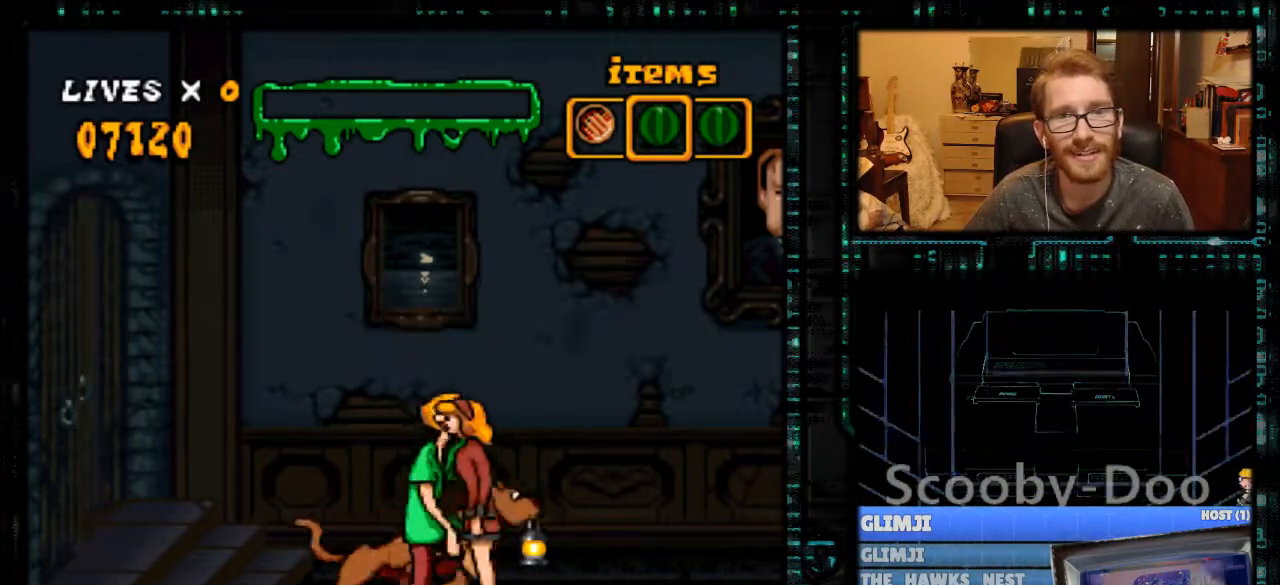
{"buttons": ["Y", "DPAD_RIGHT"], "events": [[233, "B", "down"], [367, "B", "up"]]}
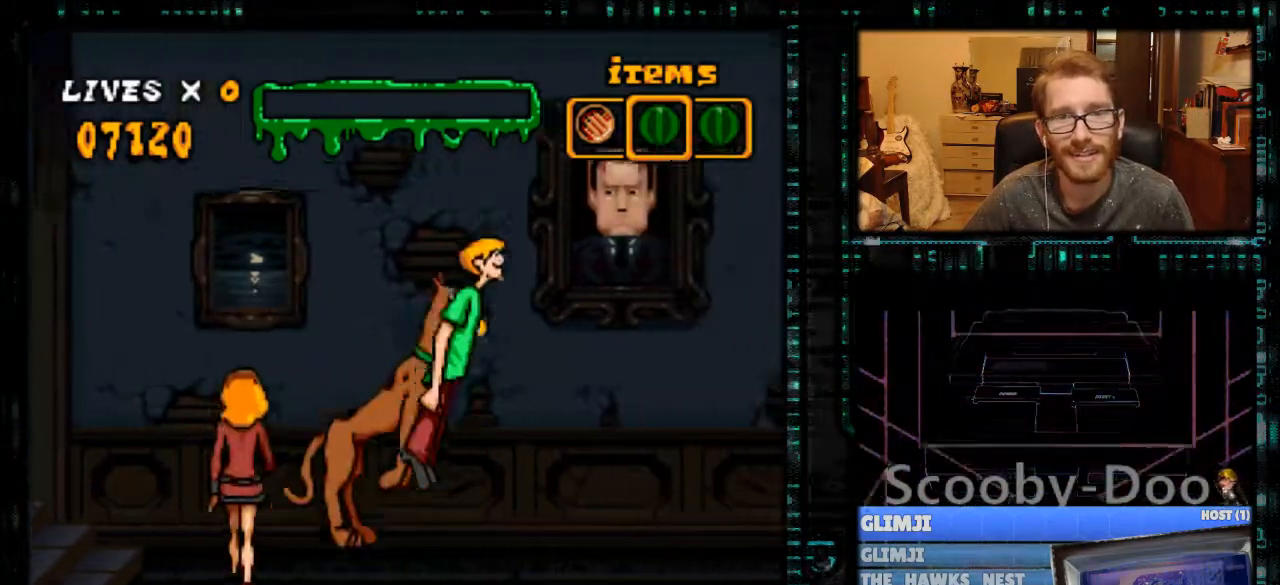
{"buttons": ["Y", "DPAD_RIGHT"], "events": []}
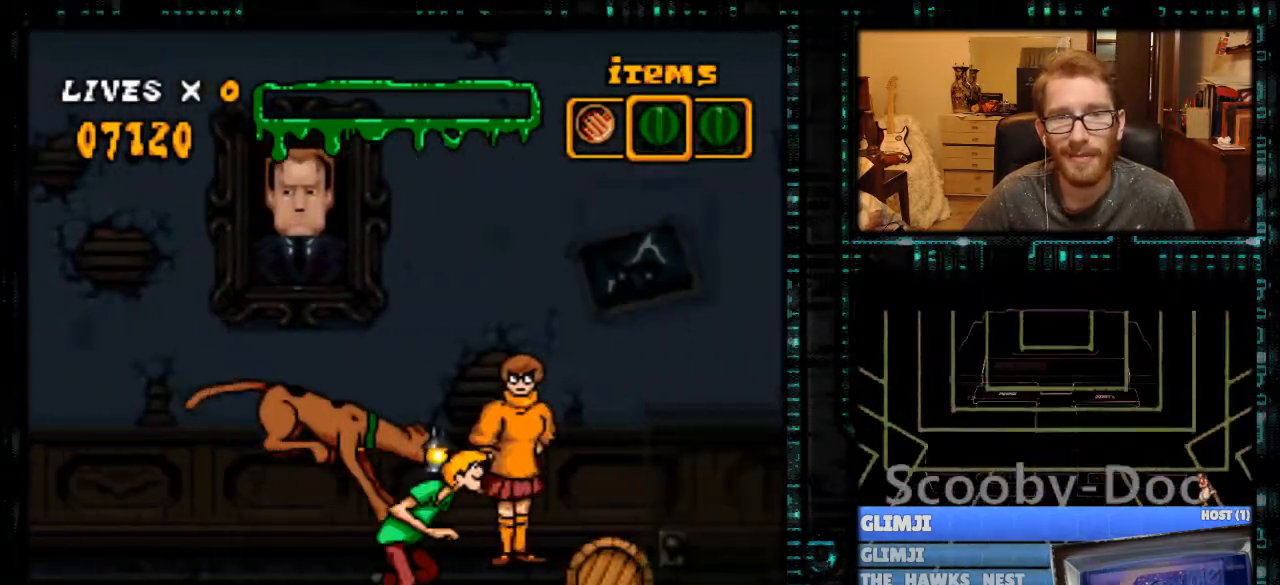
{"buttons": [], "events": [[67, "B", "down"], [133, "B", "up"], [133, "Y", "up"], [267, "DPAD_RIGHT", "up"]]}
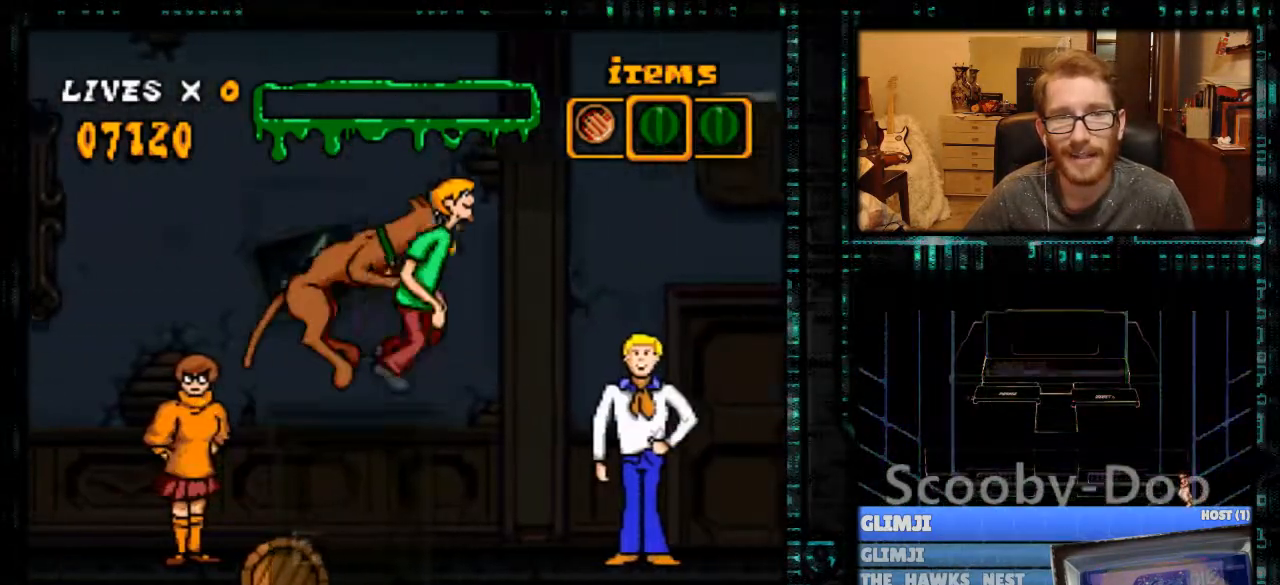
{"buttons": ["DPAD_RIGHT"], "events": [[167, "DPAD_RIGHT", "down"]]}
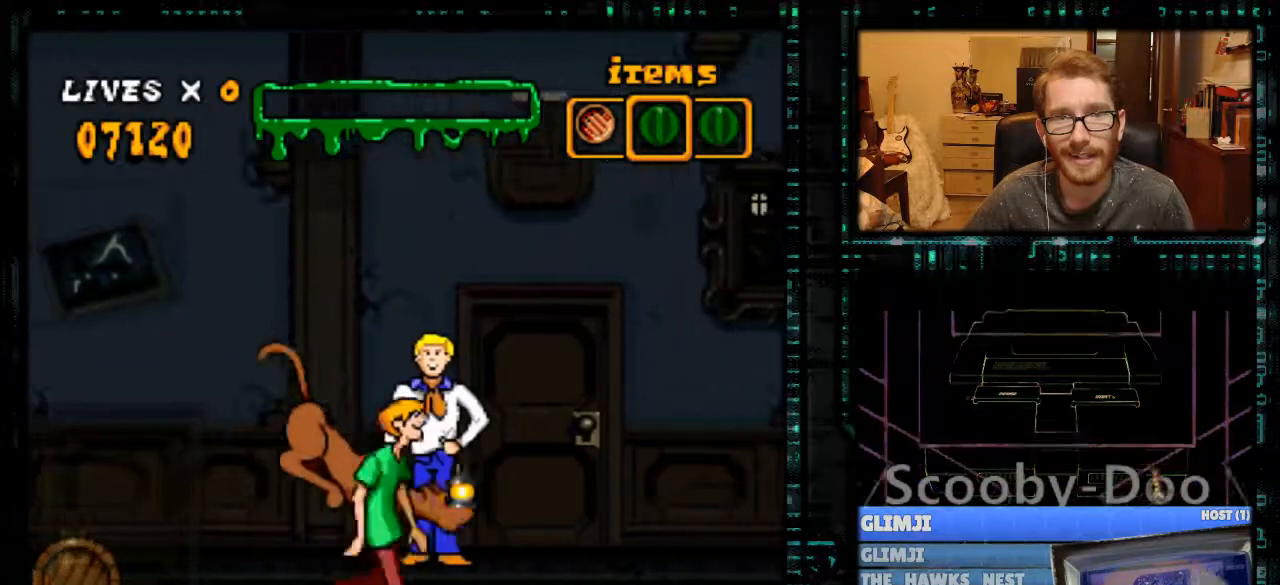
{"buttons": [], "events": [[133, "DPAD_RIGHT", "up"], [300, "DPAD_RIGHT", "down"], [367, "DPAD_RIGHT", "up"]]}
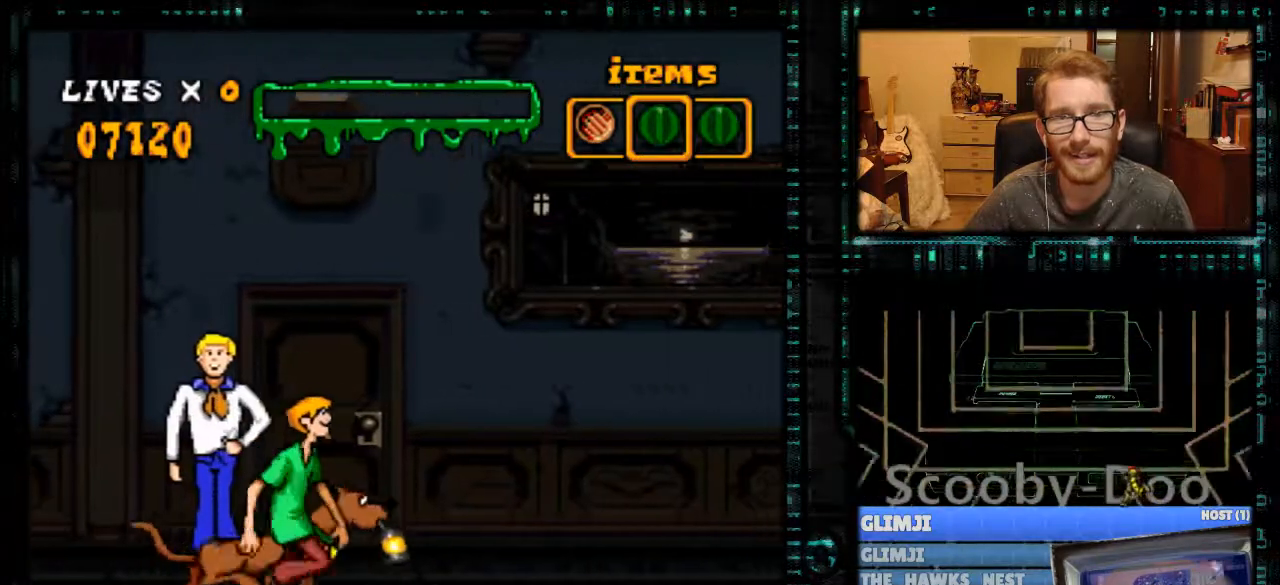
{"buttons": ["DPAD_LEFT"], "events": [[267, "DPAD_LEFT", "down"]]}
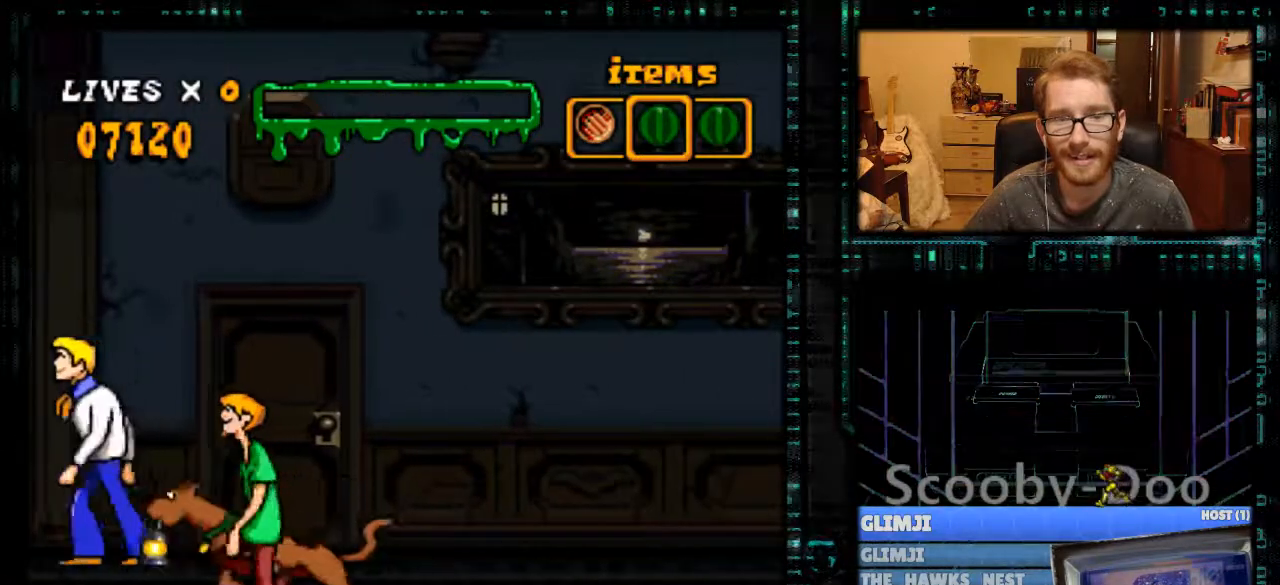
{"buttons": [], "events": [[167, "Y", "down"], [400, "DPAD_LEFT", "up"], [400, "Y", "up"]]}
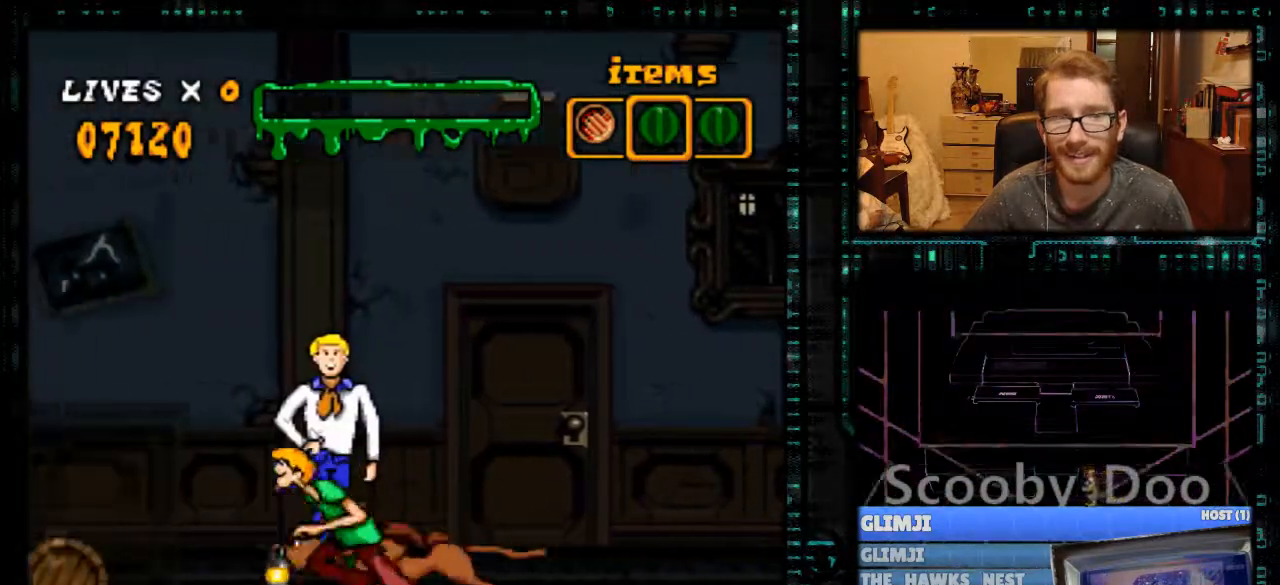
{"buttons": [], "events": [[267, "DPAD_RIGHT", "down"], [367, "DPAD_RIGHT", "up"]]}
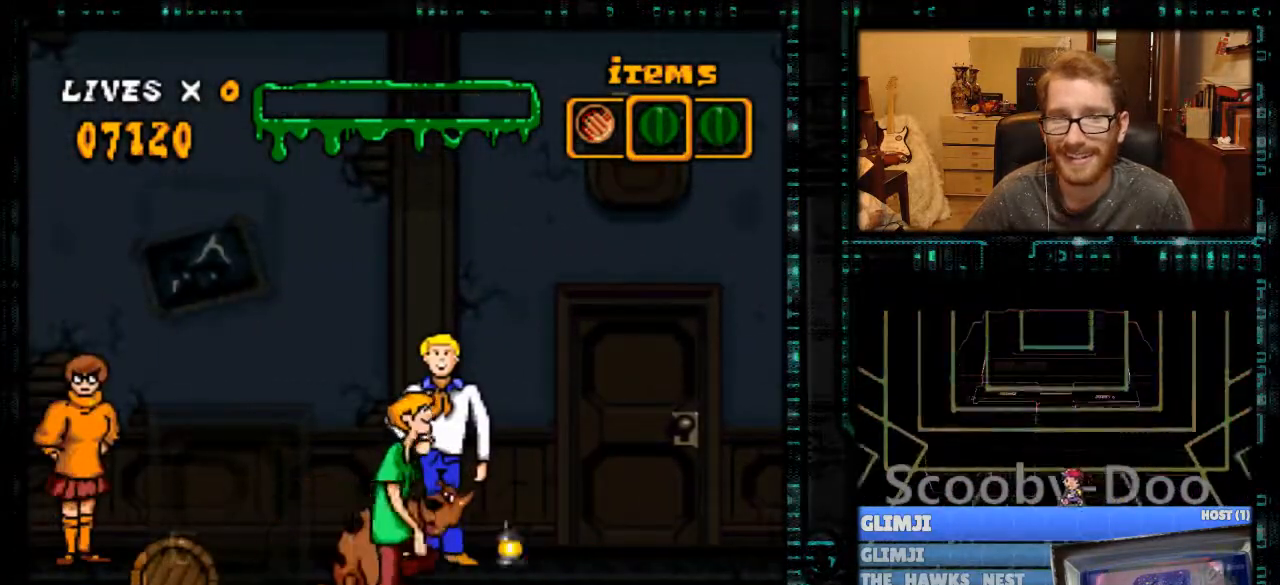
{"buttons": [], "events": []}
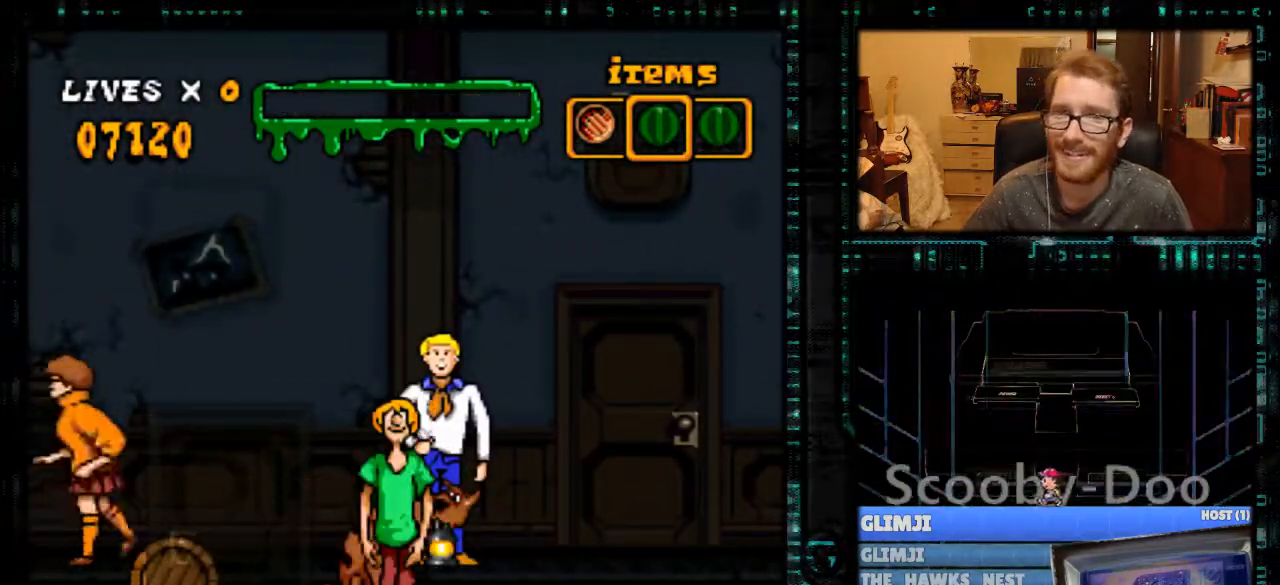
{"buttons": [], "events": []}
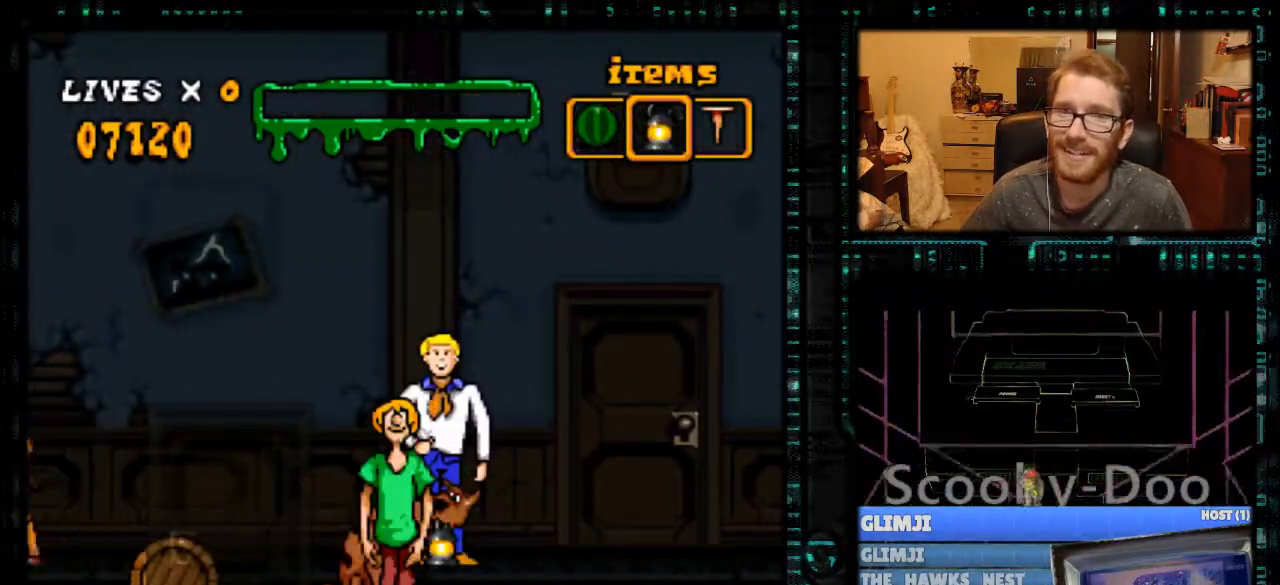
{"buttons": [], "events": []}
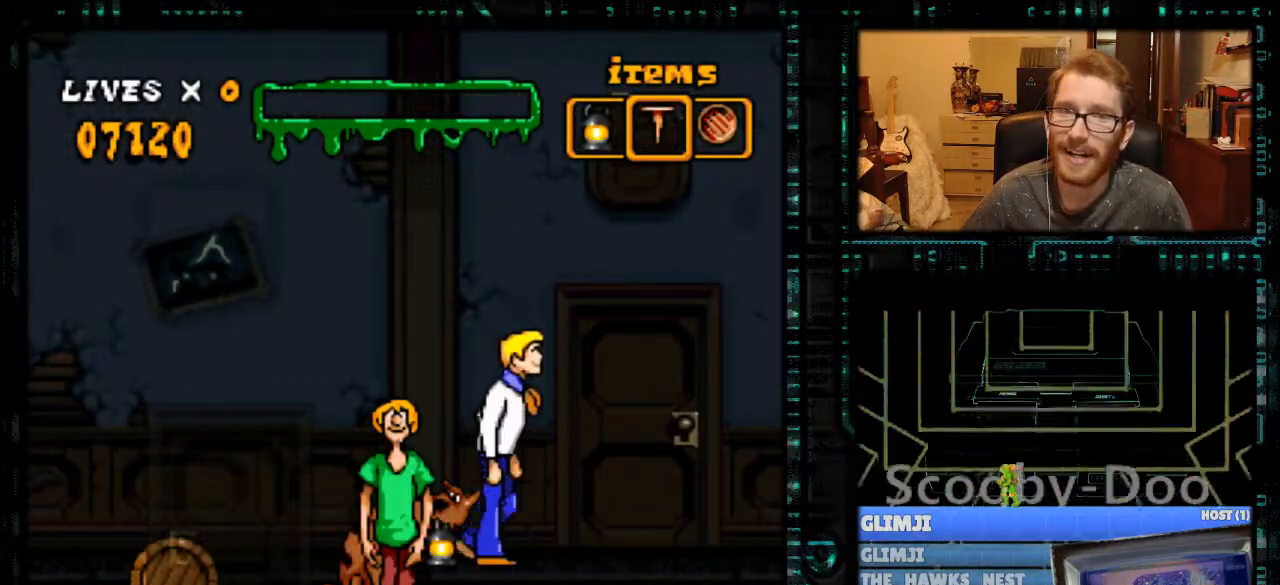
{"buttons": ["DPAD_RIGHT"], "events": [[367, "DPAD_RIGHT", "down"]]}
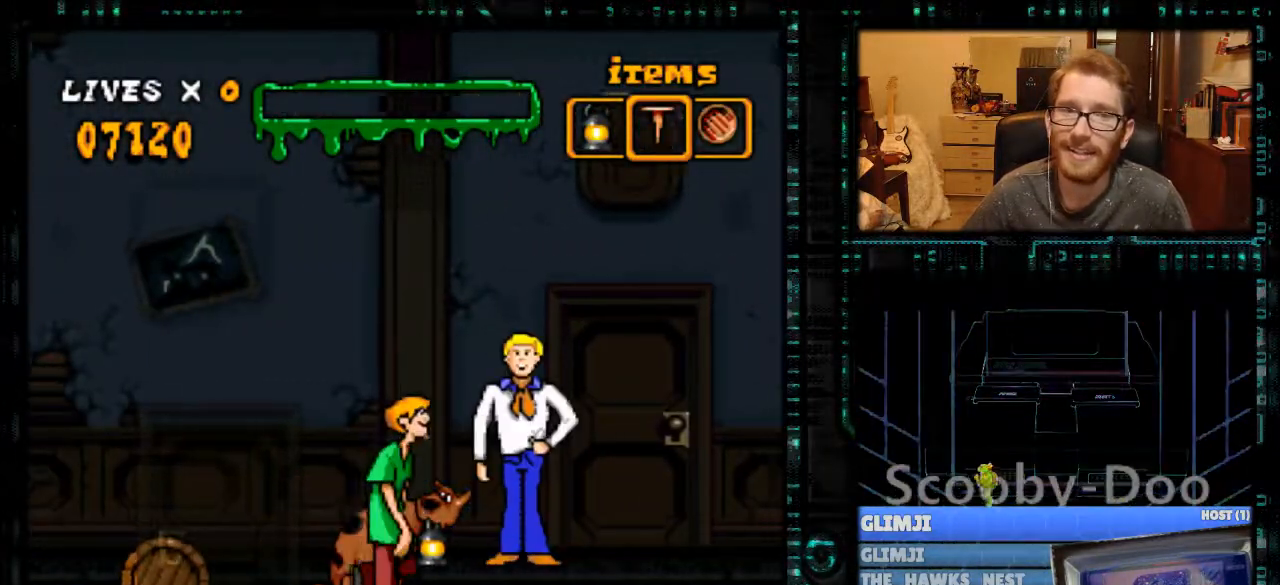
{"buttons": [], "events": [[200, "DPAD_RIGHT", "up"], [367, "R1", "down"], [467, "R1", "up"]]}
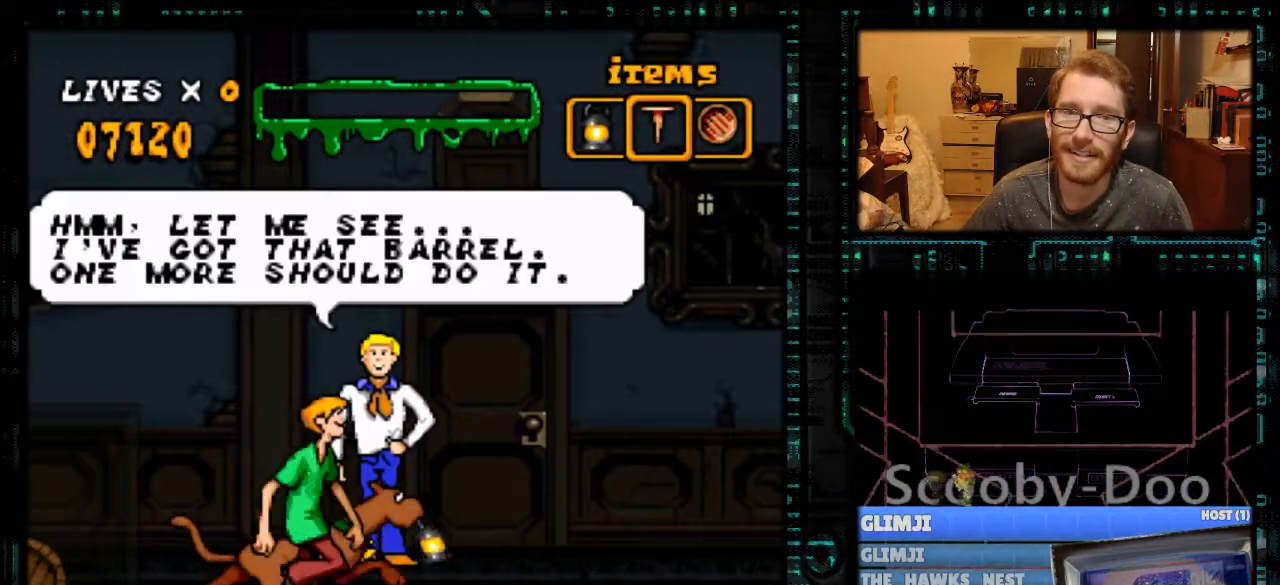
{"buttons": [], "events": []}
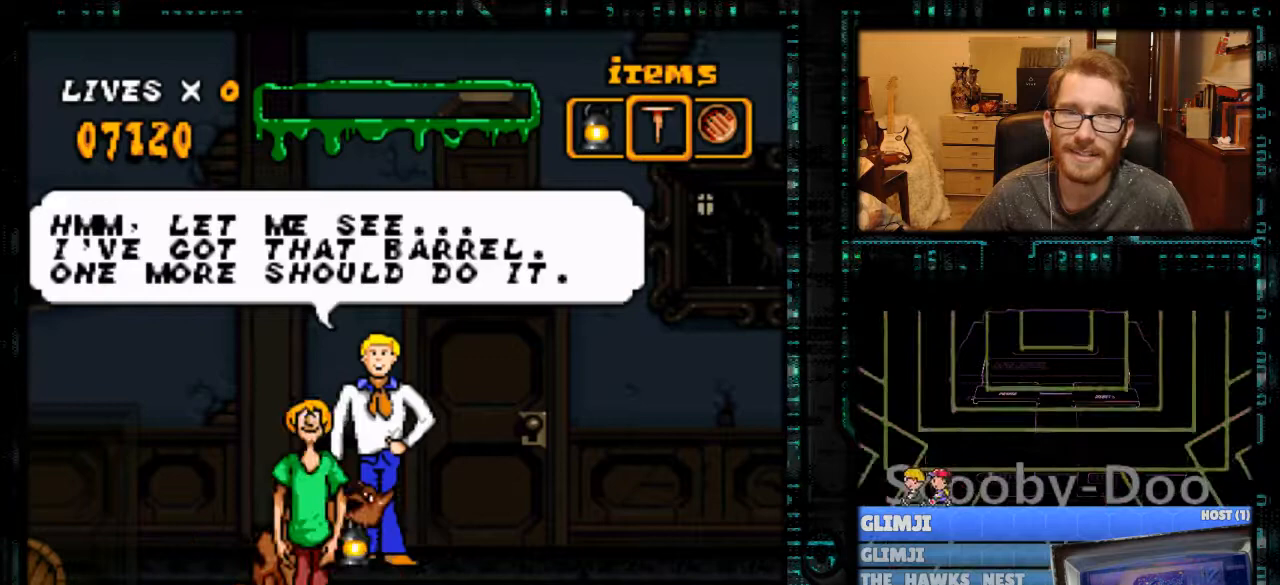
{"buttons": [], "events": [[200, "A", "down"], [367, "A", "up"]]}
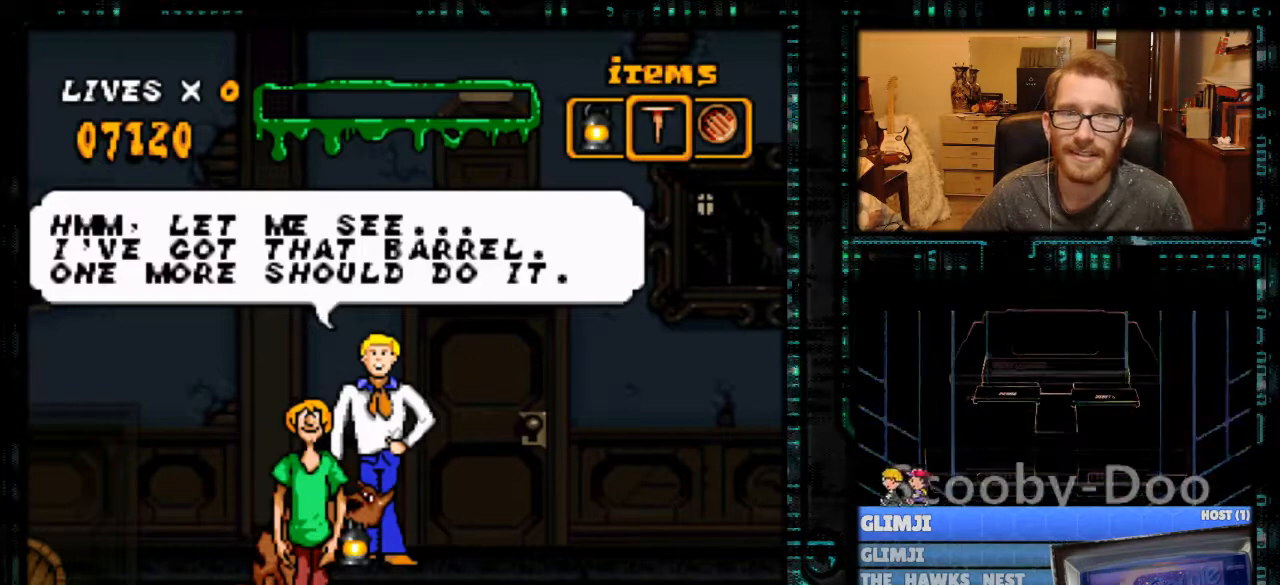
{"buttons": [], "events": [[67, "B", "down"], [200, "B", "up"]]}
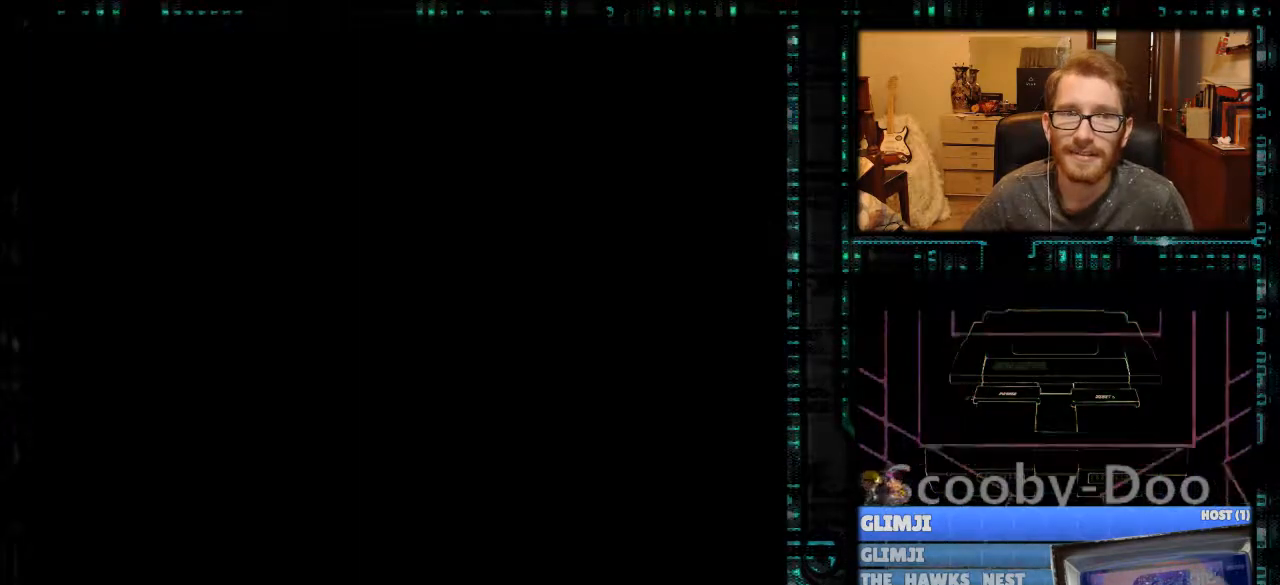
{"buttons": [], "events": []}
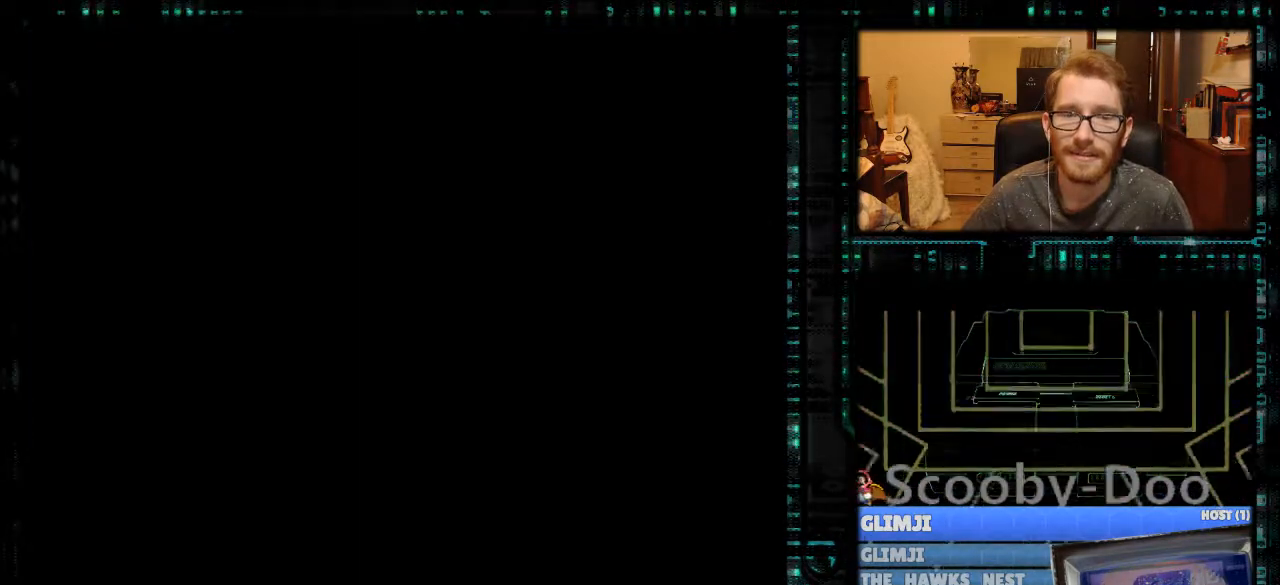
{"buttons": [], "events": []}
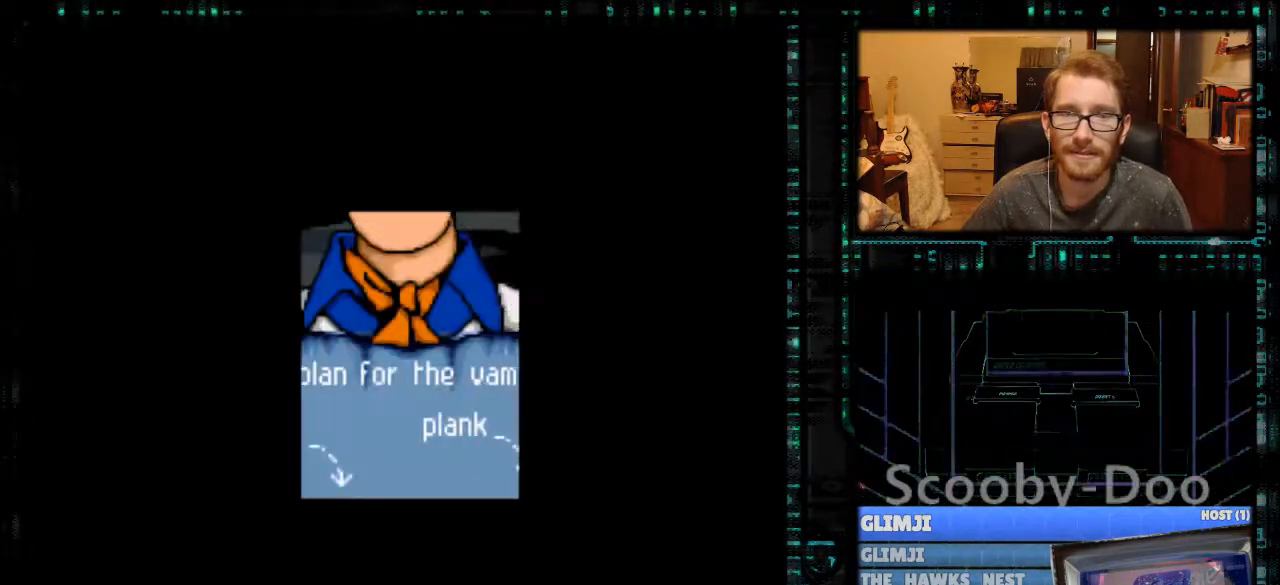
{"buttons": [], "events": [[233, "A", "down"], [367, "A", "up"]]}
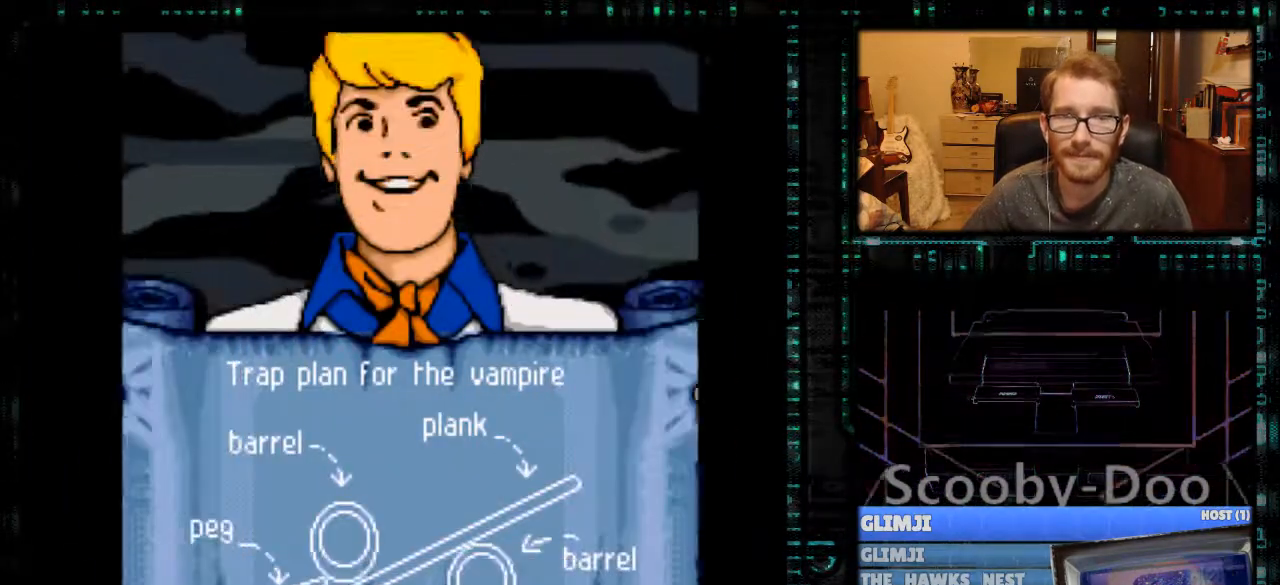
{"buttons": [], "events": []}
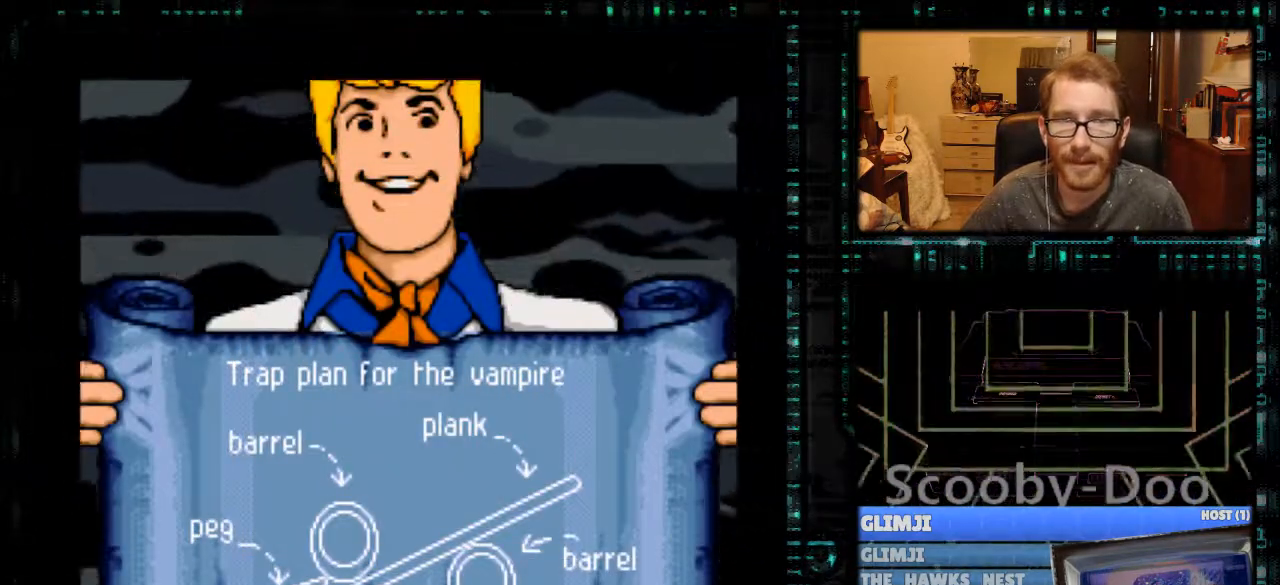
{"buttons": [], "events": []}
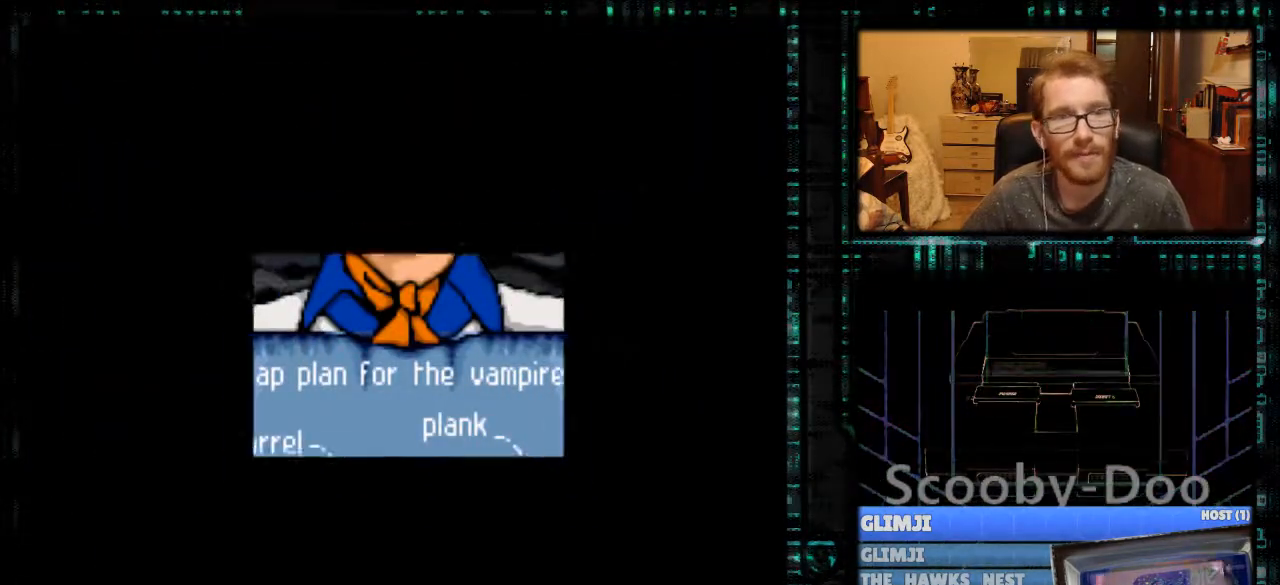
{"buttons": ["DPAD_RIGHT"], "events": [[133, "DPAD_RIGHT", "down"]]}
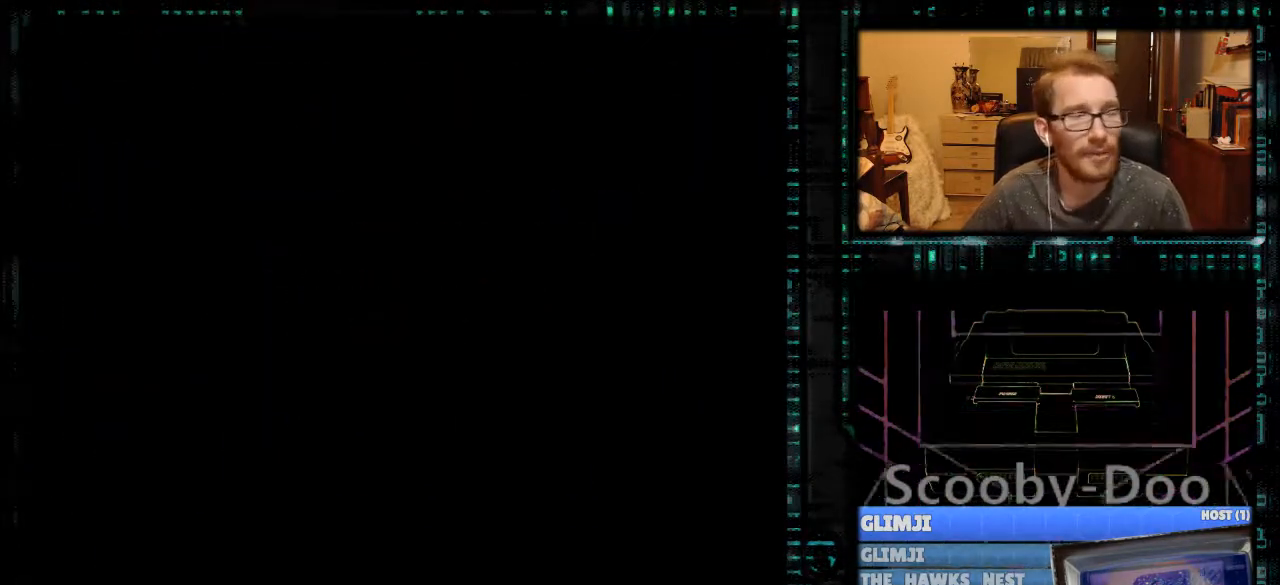
{"buttons": ["DPAD_RIGHT"], "events": []}
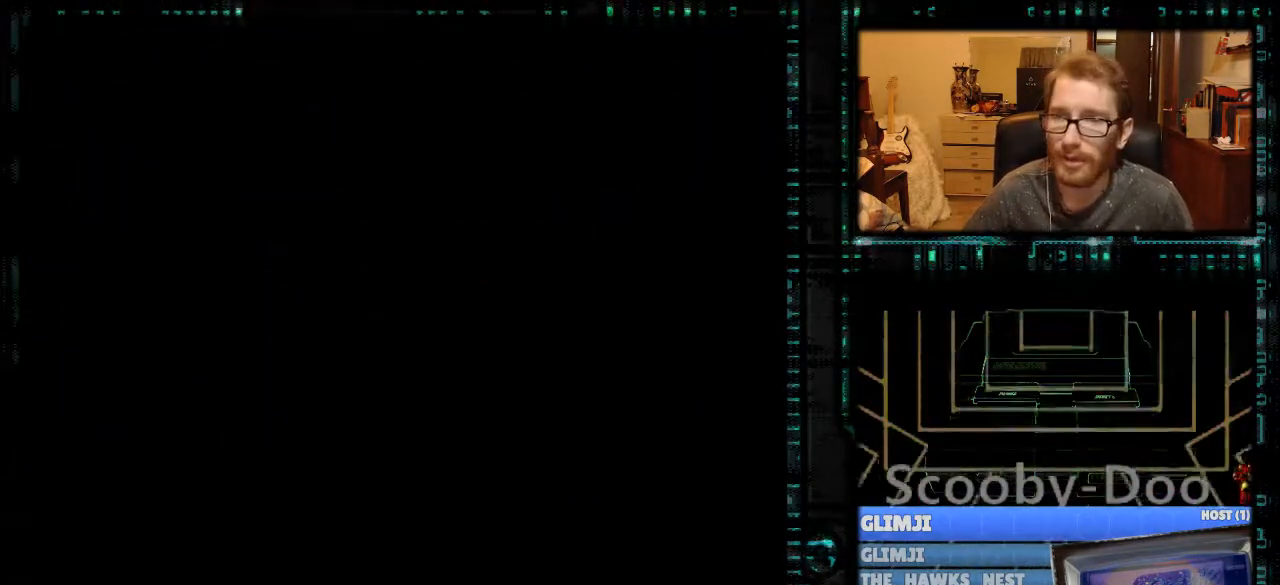
{"buttons": ["DPAD_RIGHT"], "events": []}
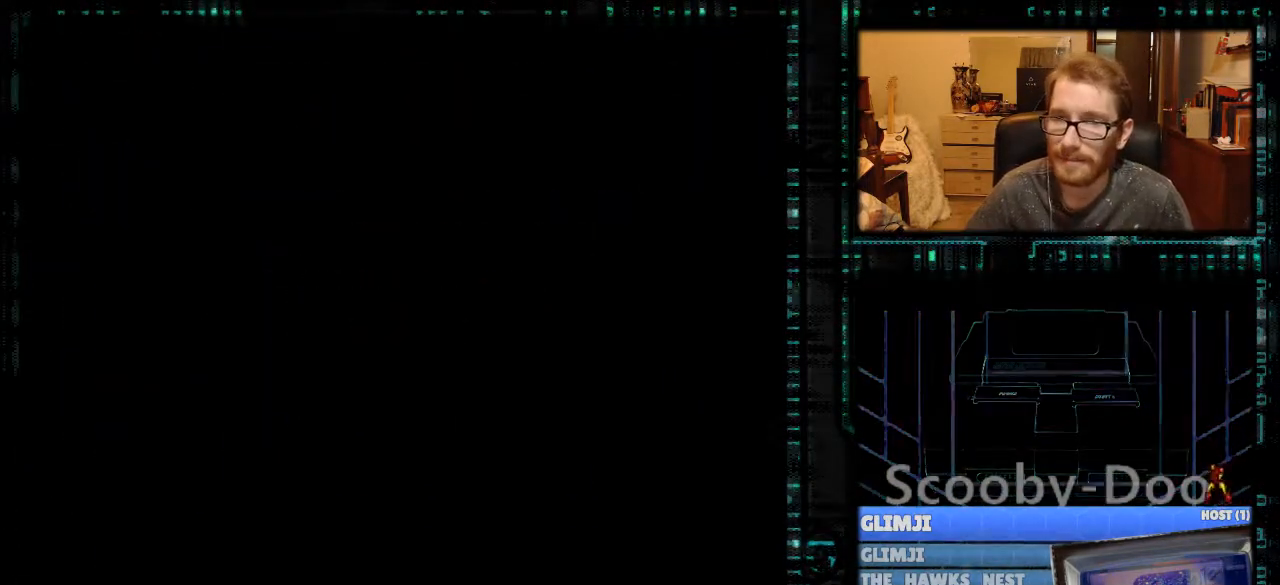
{"buttons": [], "events": [[67, "DPAD_RIGHT", "up"]]}
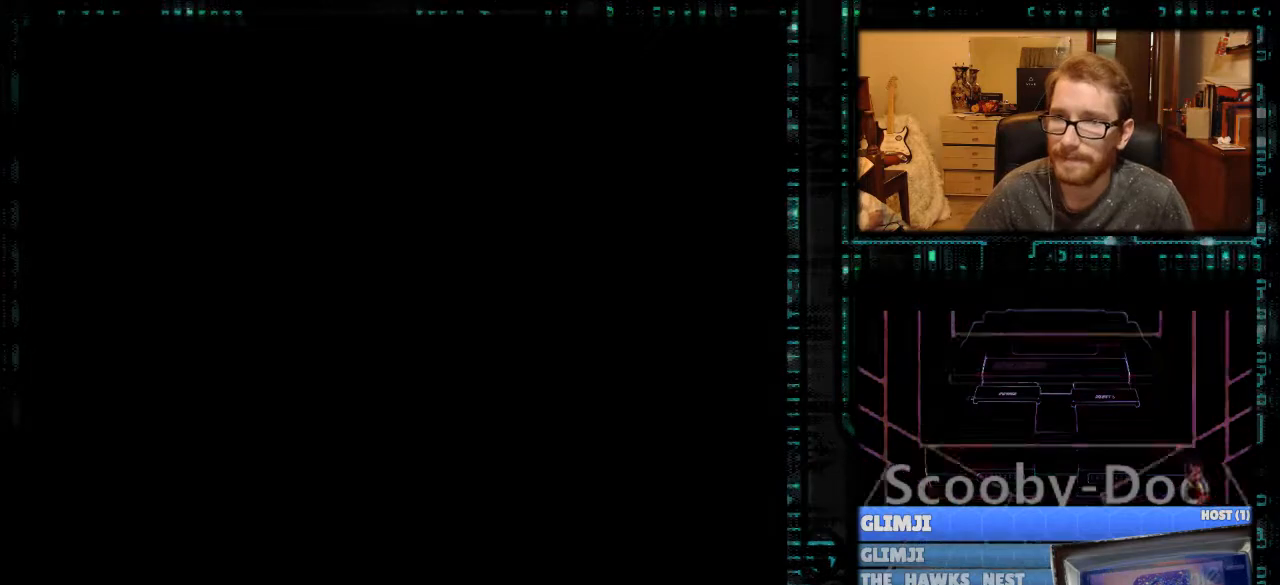
{"buttons": [], "events": []}